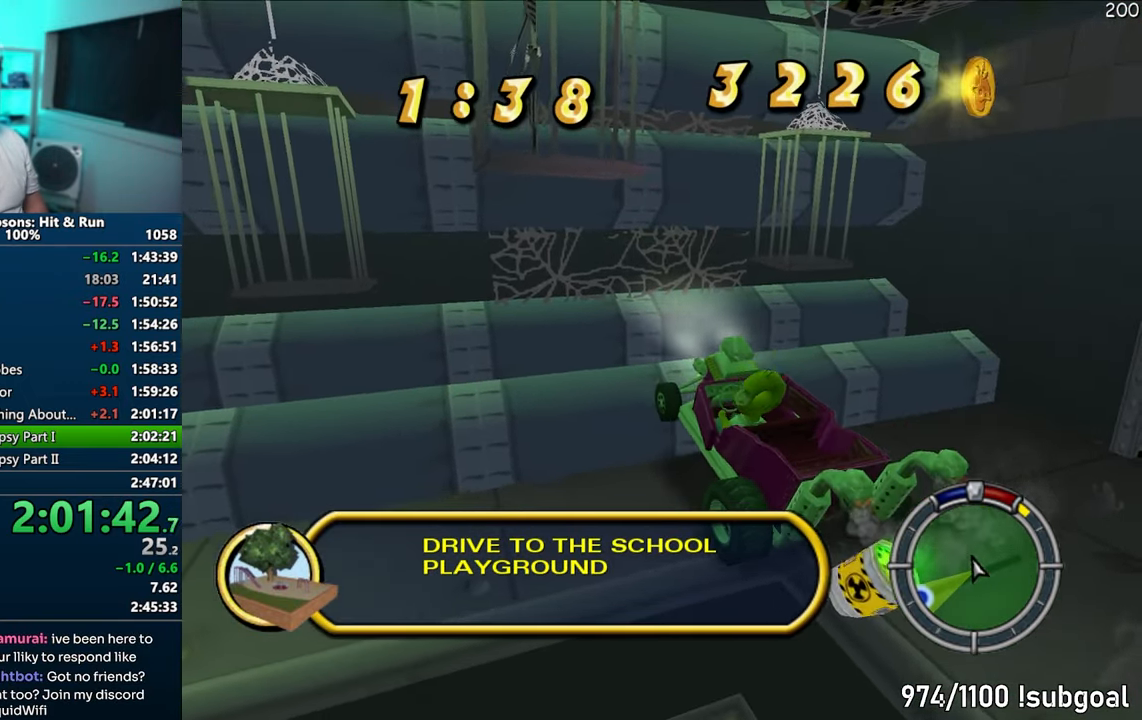
Gameplay with a controller (PlayStation layout); each line is a JSON object with the inputs held at the frame after it. "events" lists button and stick changes between this image and that frame as [ms after this image, input, new state], when the widget could be followed in between. Not read: L3 R3.
{"buttons": ["CROSS", "R1"], "left_stick": "center", "right_stick": "center", "events": [[83, "CROSS", "up"], [233, "CROSS", "down"], [333, "R1", "down"]]}
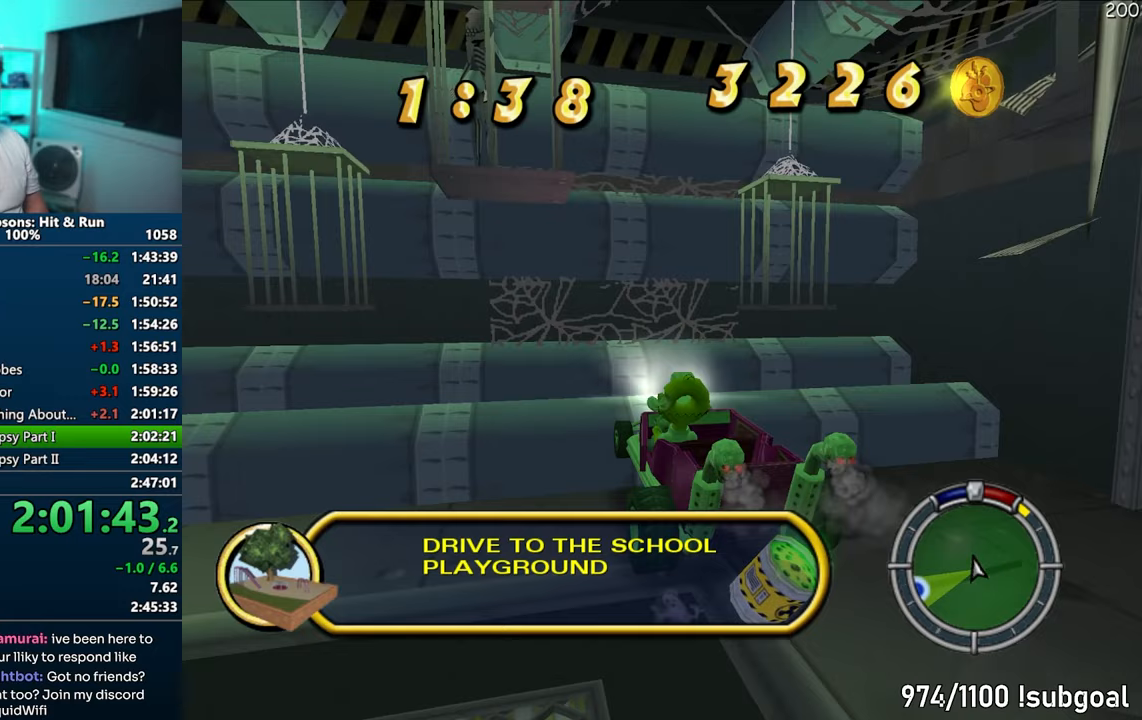
{"buttons": ["CROSS", "R1"], "left_stick": "center", "right_stick": "center", "events": []}
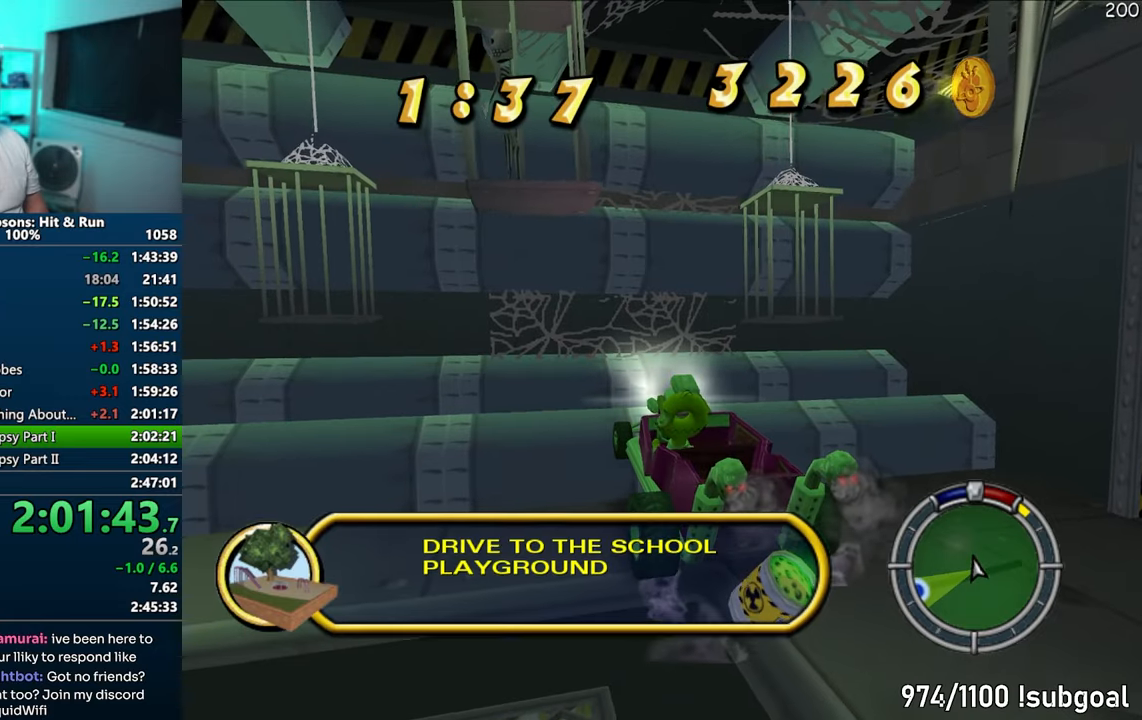
{"buttons": ["CROSS", "R1"], "left_stick": "center", "right_stick": "center", "events": [[167, "right_stick", "down"], [267, "right_stick", "center"]]}
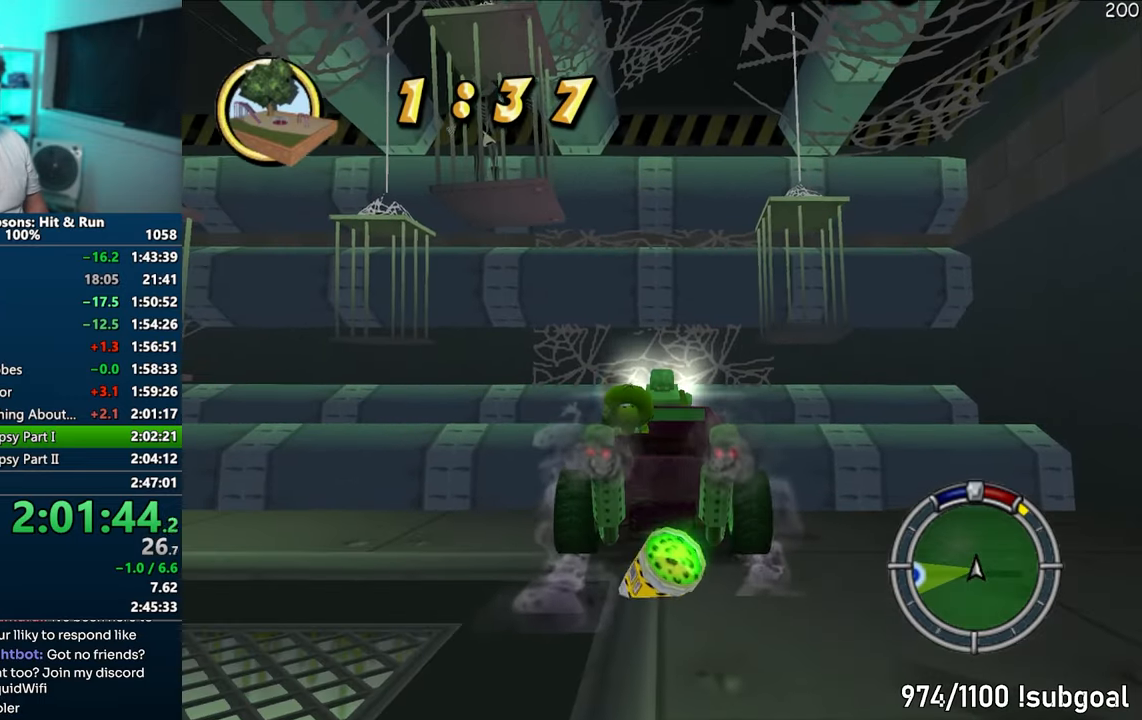
{"buttons": ["CROSS"], "left_stick": "center", "right_stick": "center", "events": [[500, "R1", "up"]]}
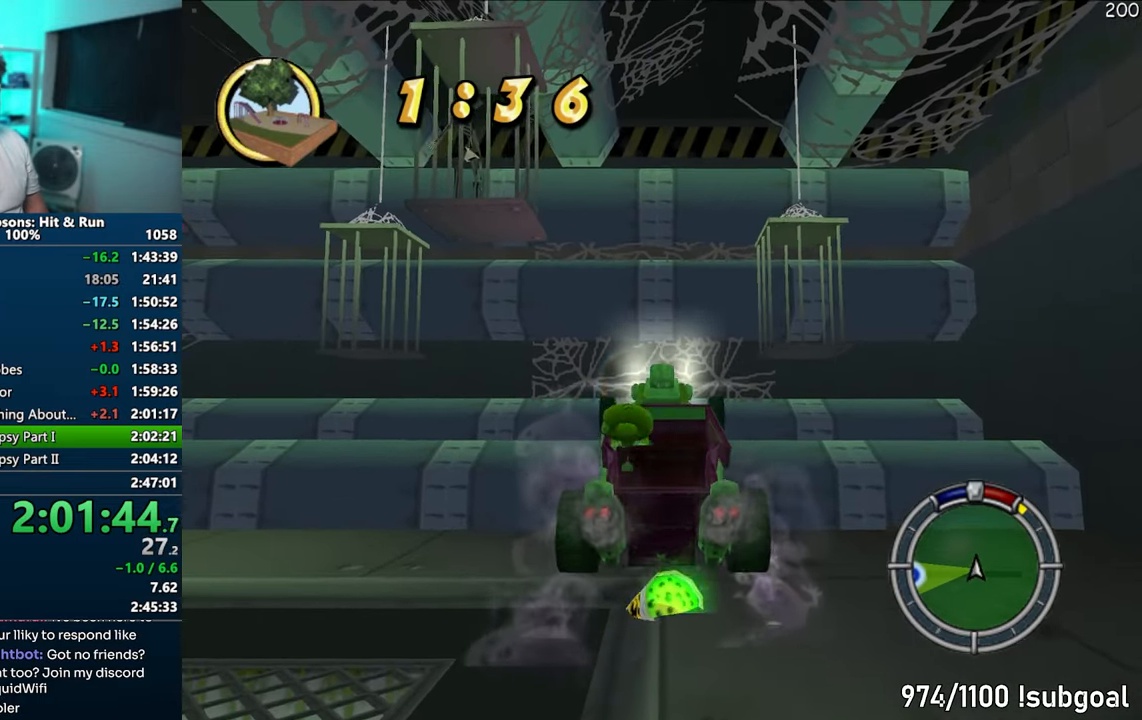
{"buttons": ["CROSS"], "left_stick": "right", "right_stick": "center", "events": [[200, "left_stick", "right"]]}
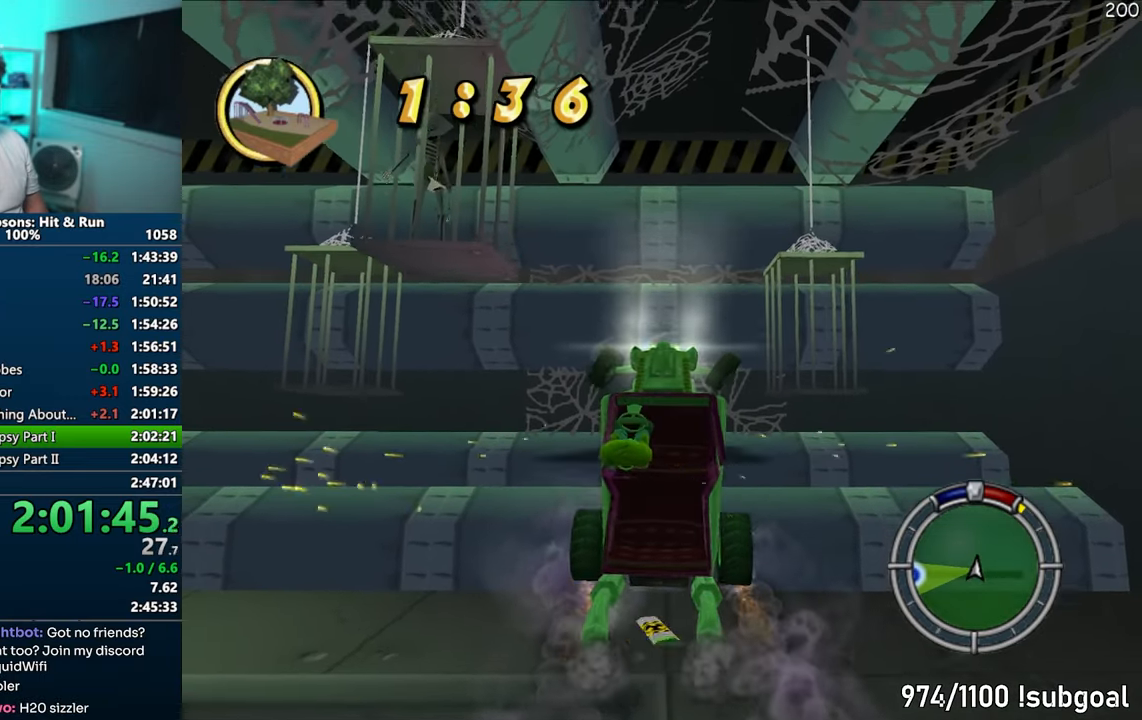
{"buttons": ["CROSS"], "left_stick": "right", "right_stick": "center", "events": []}
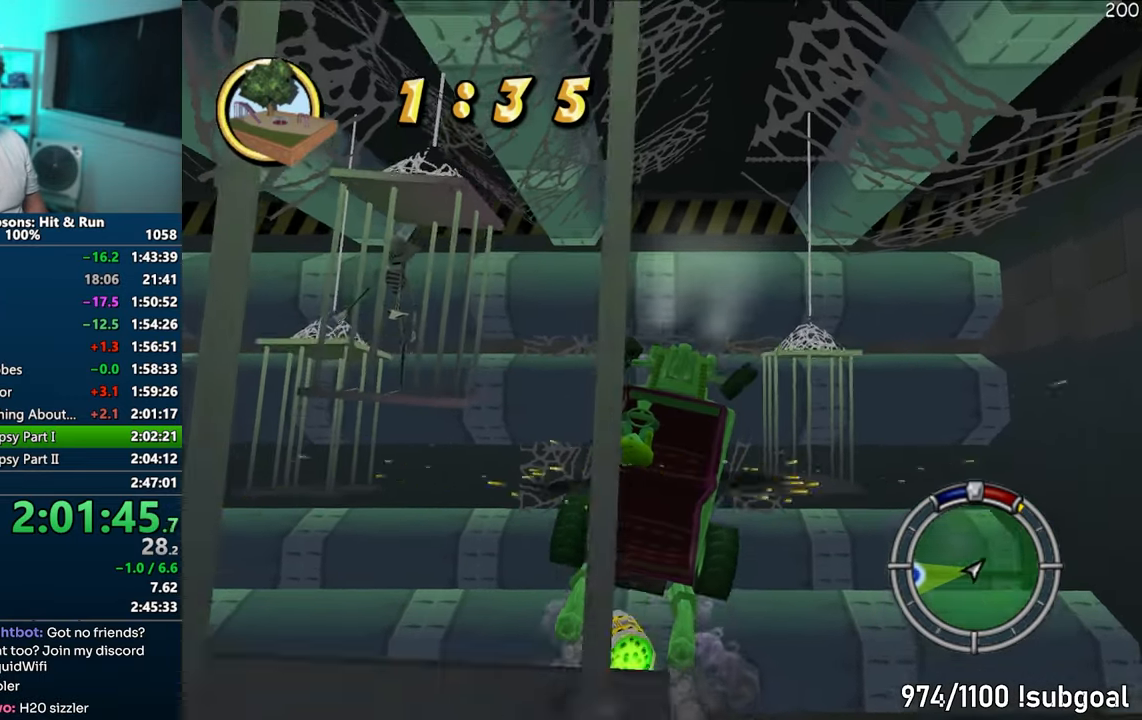
{"buttons": ["CROSS"], "left_stick": "right", "right_stick": "center", "events": []}
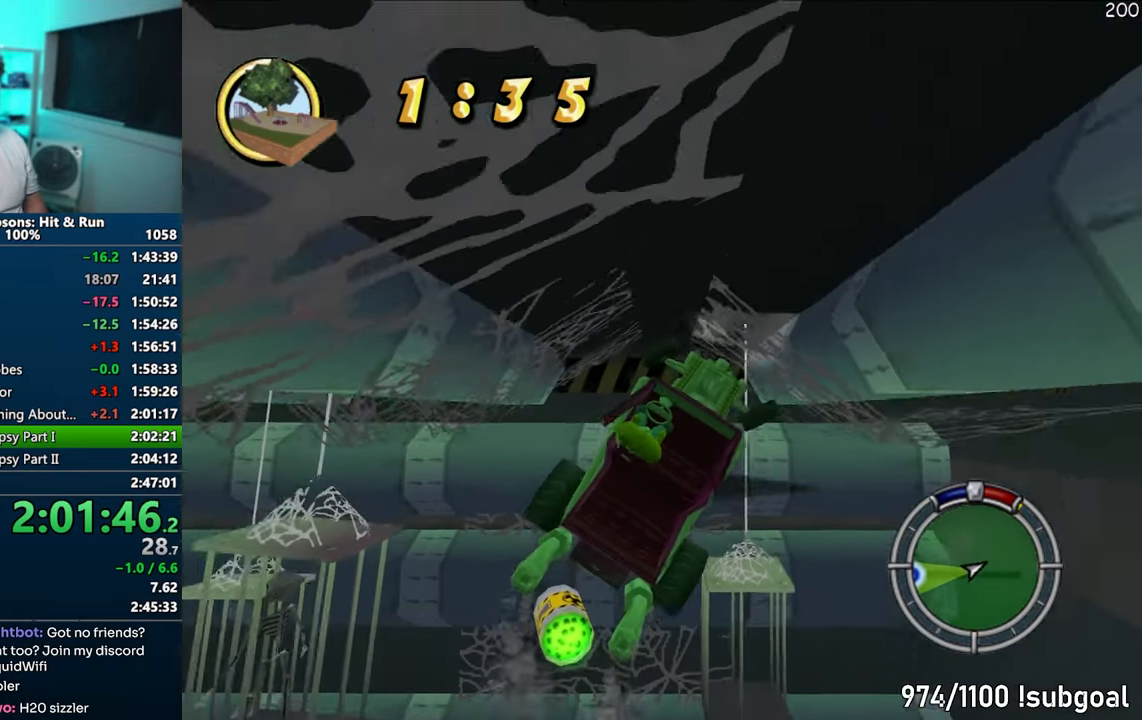
{"buttons": ["CROSS"], "left_stick": "left", "right_stick": "center", "events": [[50, "CROSS", "up"], [83, "left_stick", "center"], [183, "CROSS", "down"], [283, "CROSS", "up"], [317, "left_stick", "left"], [500, "CROSS", "down"]]}
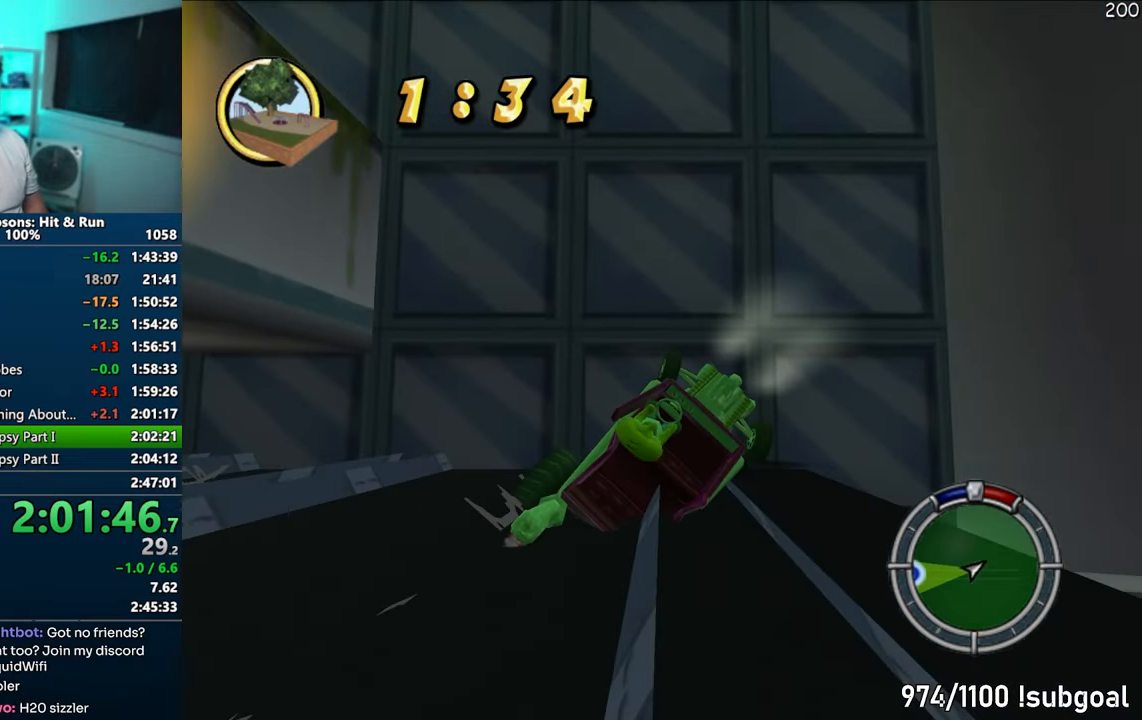
{"buttons": ["CROSS"], "left_stick": "left", "right_stick": "center", "events": []}
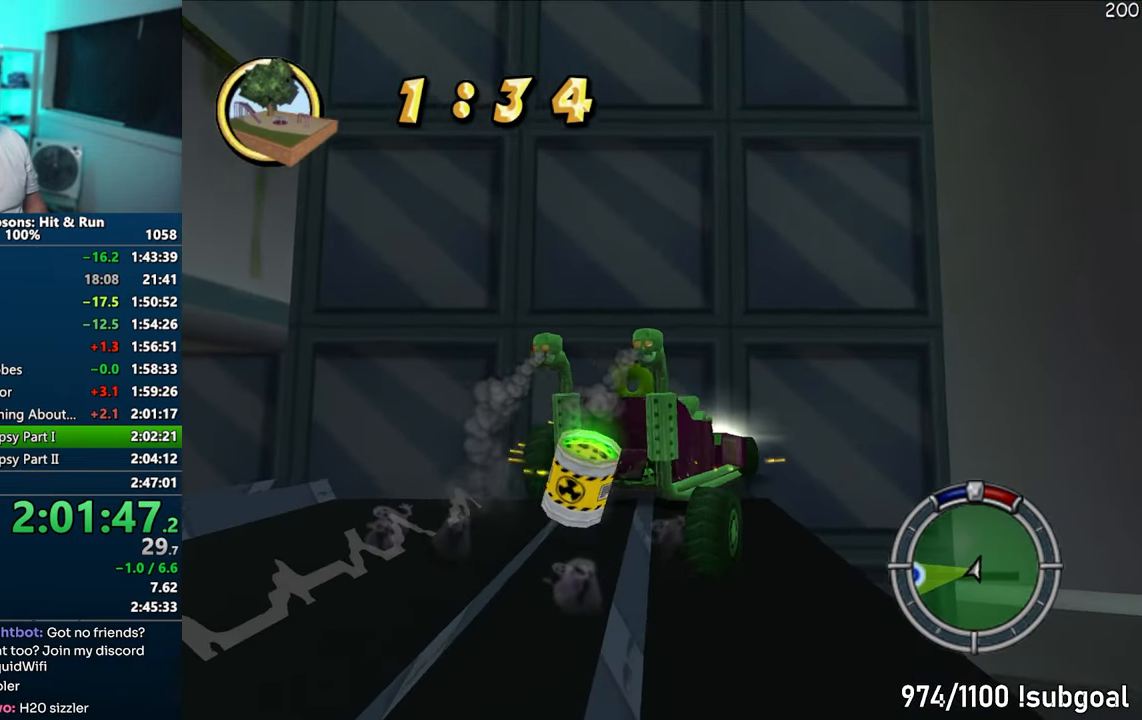
{"buttons": ["CROSS"], "left_stick": "center", "right_stick": "center", "events": [[50, "left_stick", "center"], [217, "left_stick", "right"], [350, "left_stick", "center"]]}
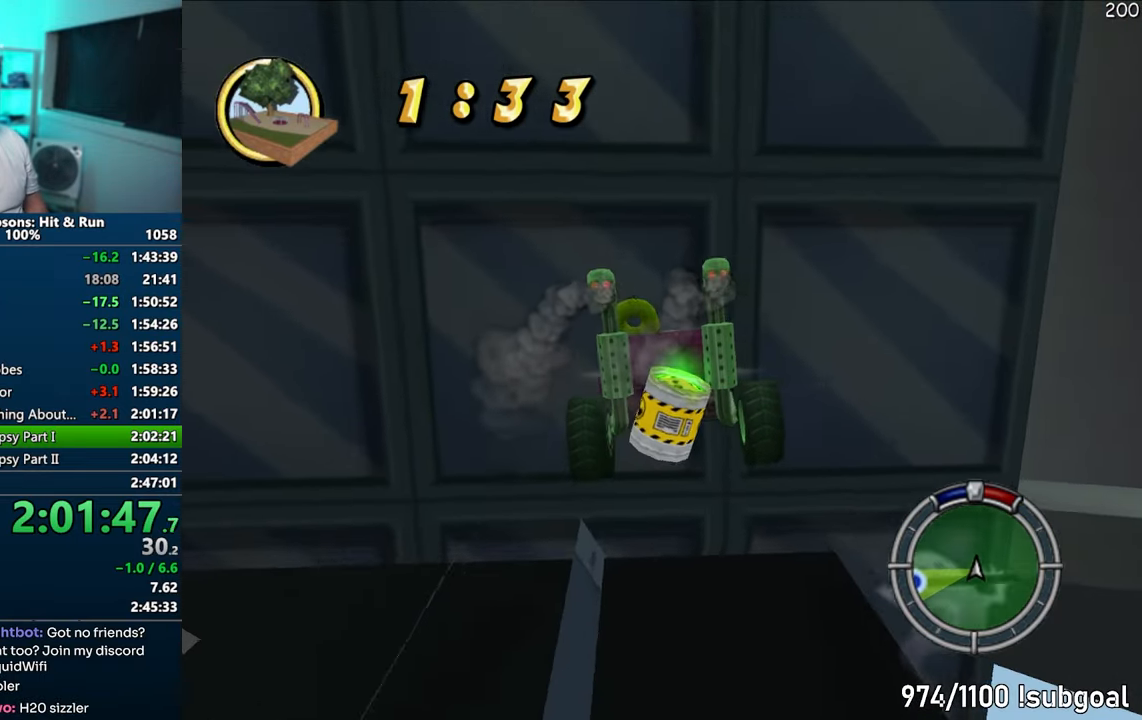
{"buttons": ["CROSS"], "left_stick": "left", "right_stick": "center", "events": [[500, "left_stick", "left"]]}
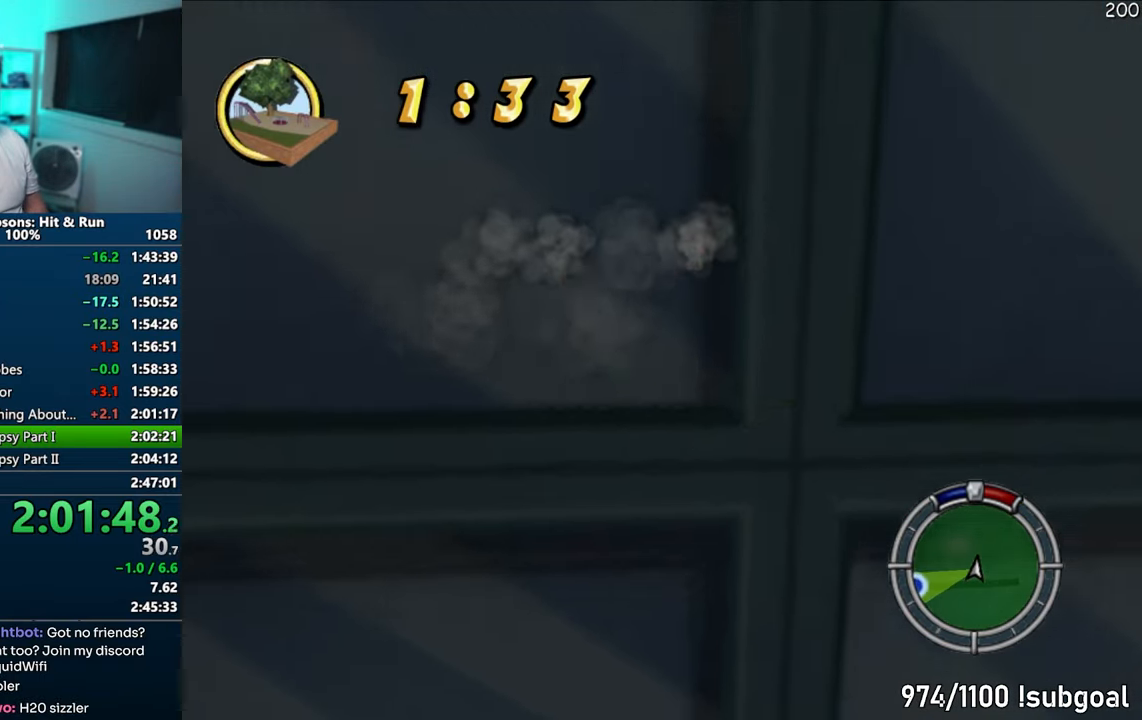
{"buttons": ["CROSS", "R1"], "left_stick": "center", "right_stick": "center", "events": [[167, "left_stick", "center"], [500, "R1", "down"]]}
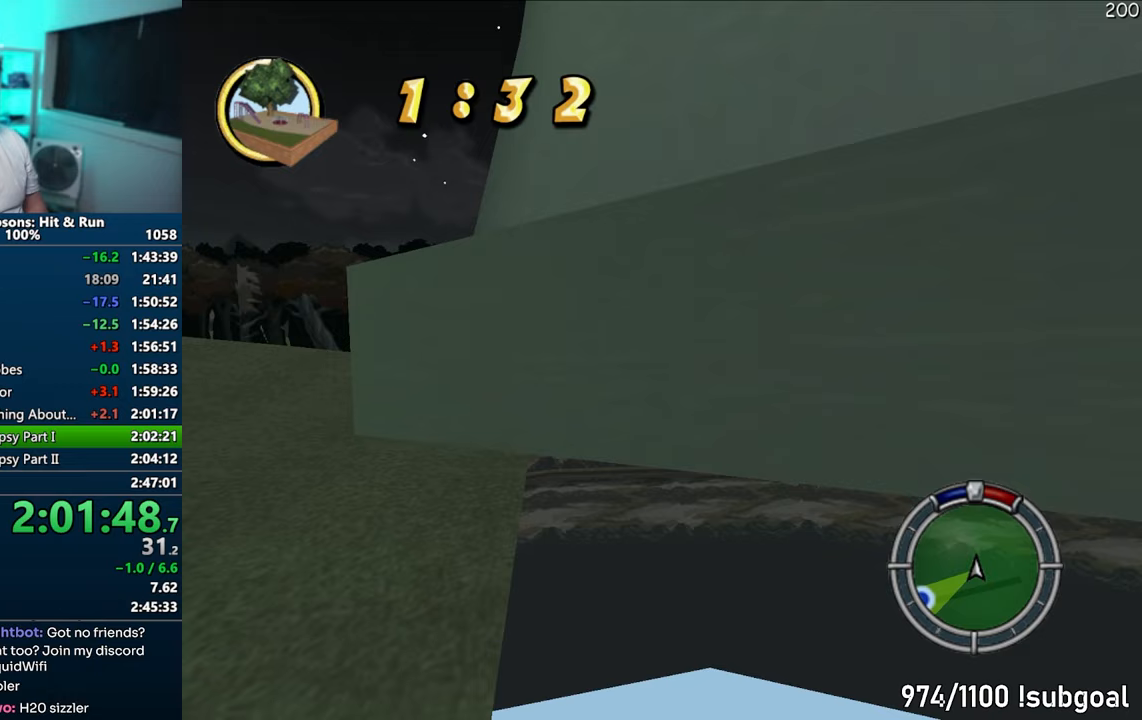
{"buttons": ["CROSS"], "left_stick": "center", "right_stick": "center", "events": [[50, "left_stick", "left"], [150, "left_stick", "center"], [450, "R1", "up"]]}
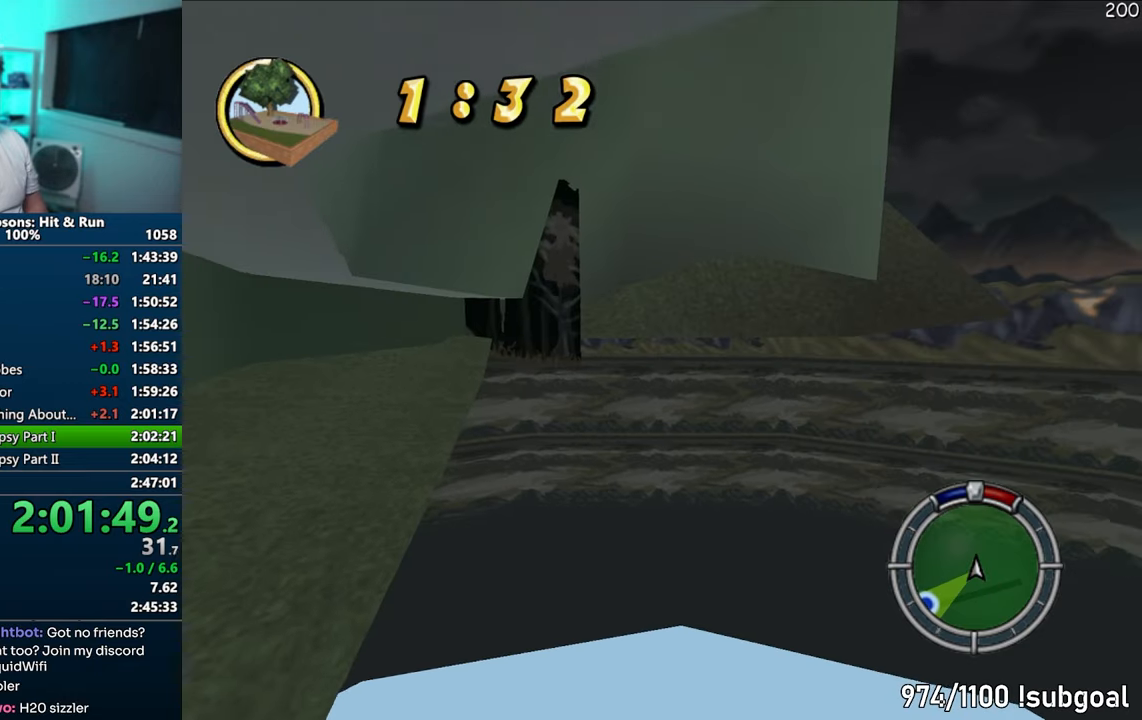
{"buttons": ["CROSS"], "left_stick": "center", "right_stick": "center", "events": [[333, "left_stick", "left"], [467, "left_stick", "center"]]}
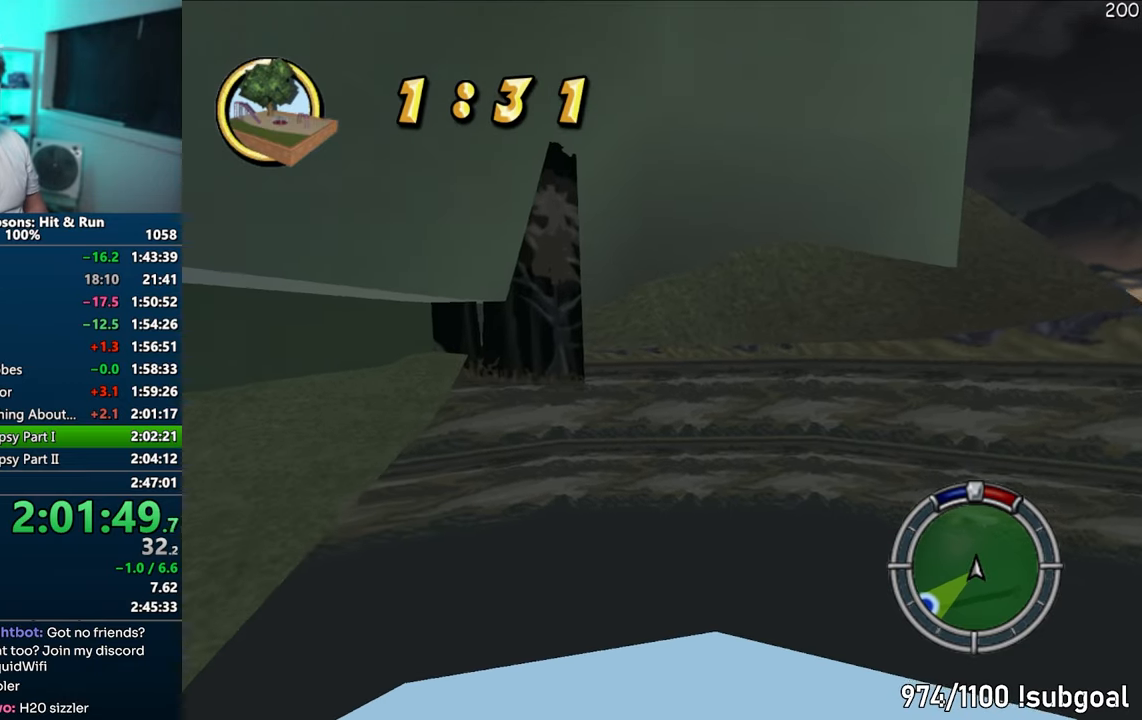
{"buttons": ["CROSS"], "left_stick": "center", "right_stick": "center", "events": [[317, "left_stick", "up-right"], [400, "left_stick", "center"]]}
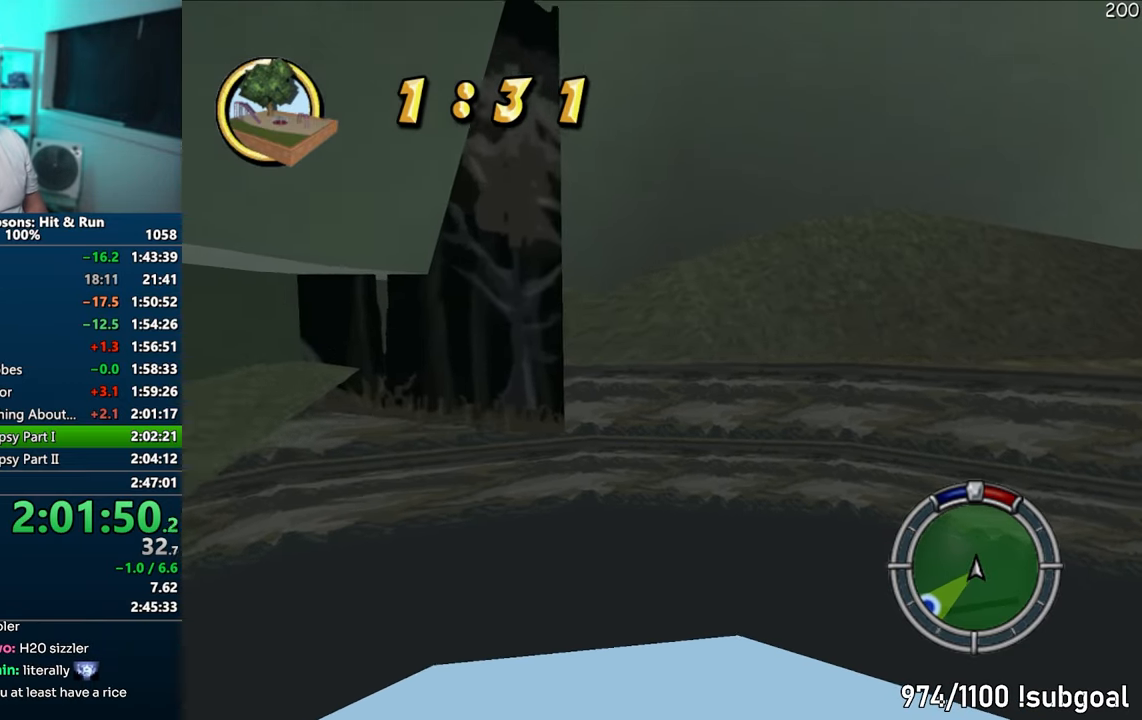
{"buttons": ["CROSS"], "left_stick": "center", "right_stick": "center", "events": [[267, "left_stick", "left"], [383, "left_stick", "center"]]}
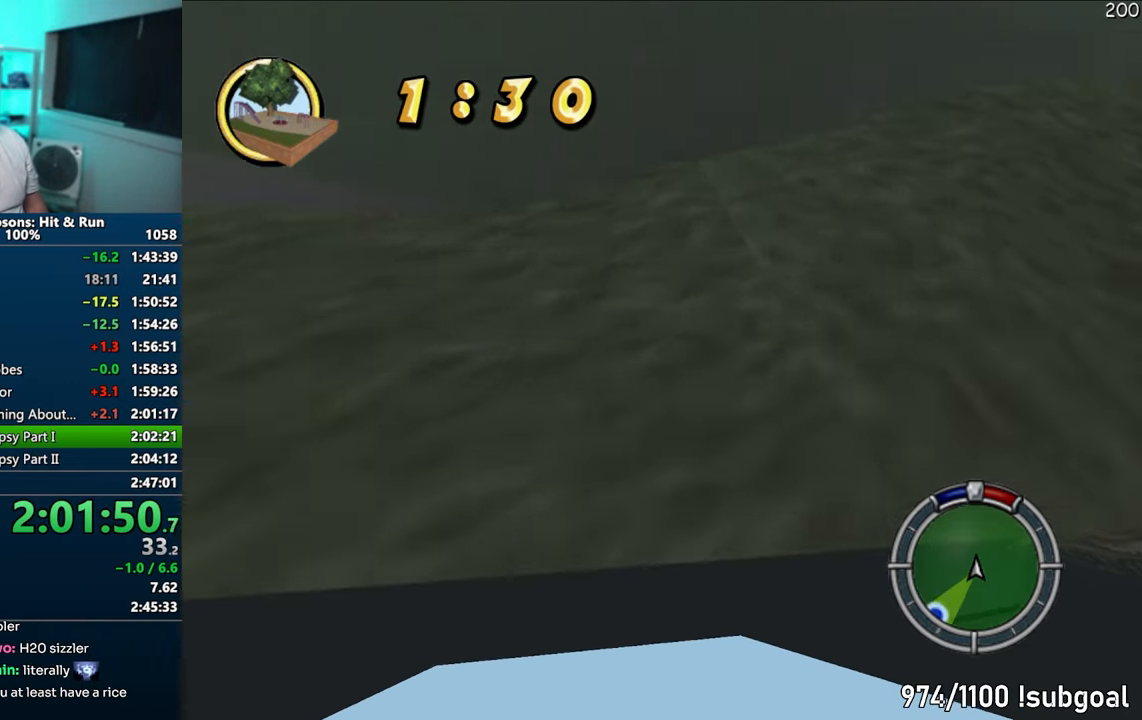
{"buttons": ["CROSS"], "left_stick": "center", "right_stick": "center", "events": []}
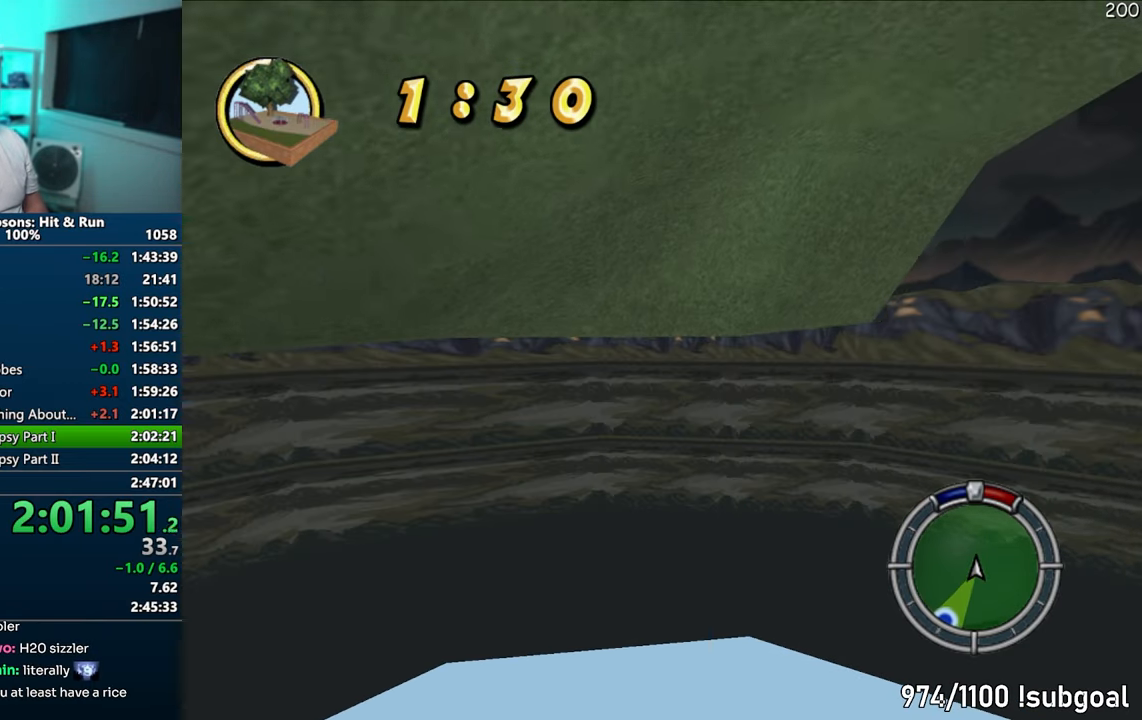
{"buttons": ["CROSS"], "left_stick": "center", "right_stick": "center", "events": []}
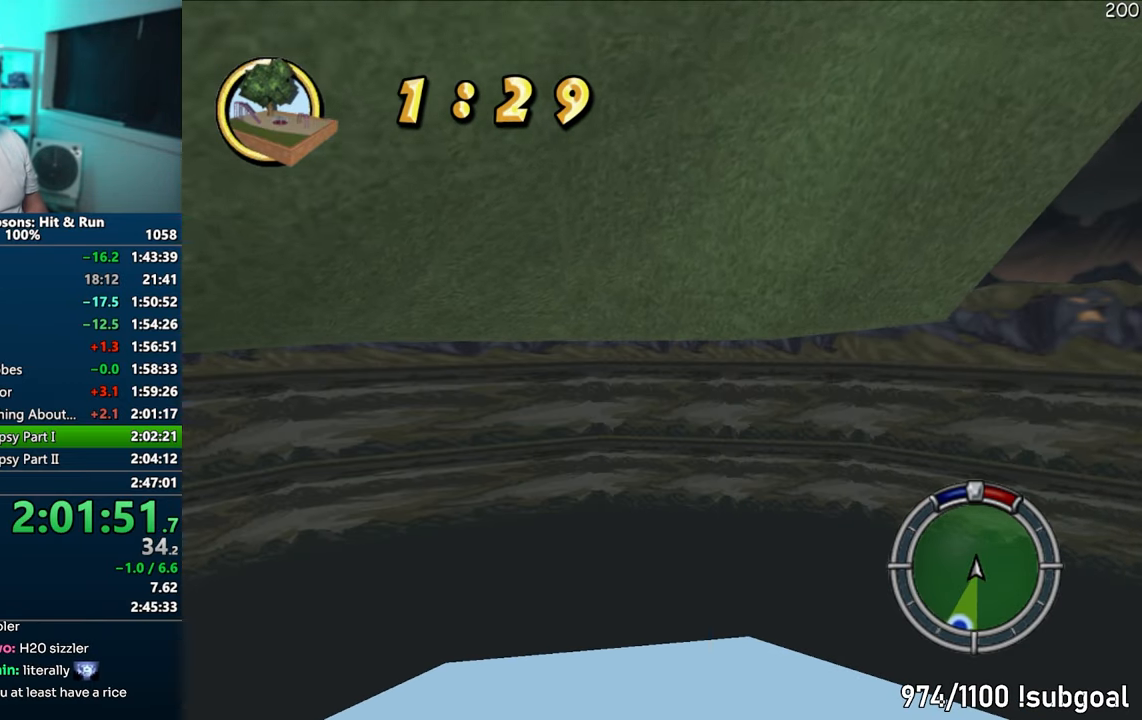
{"buttons": ["CROSS"], "left_stick": "center", "right_stick": "center", "events": []}
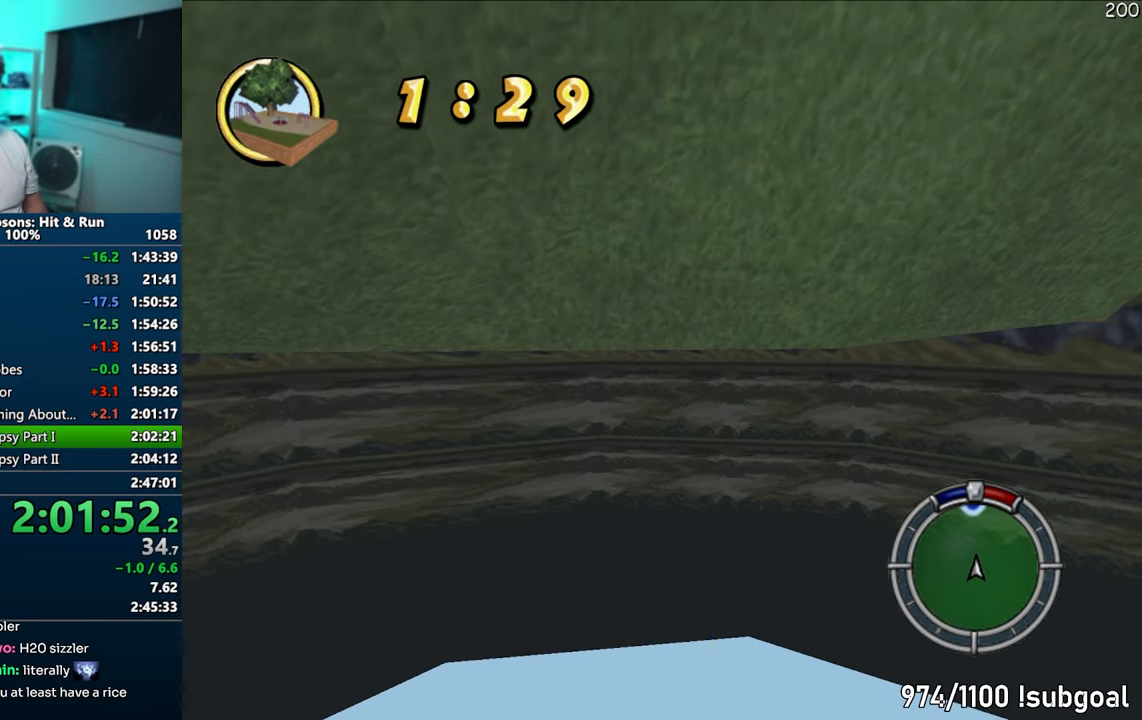
{"buttons": ["CROSS"], "left_stick": "center", "right_stick": "center", "events": [[317, "left_stick", "left"], [433, "left_stick", "center"]]}
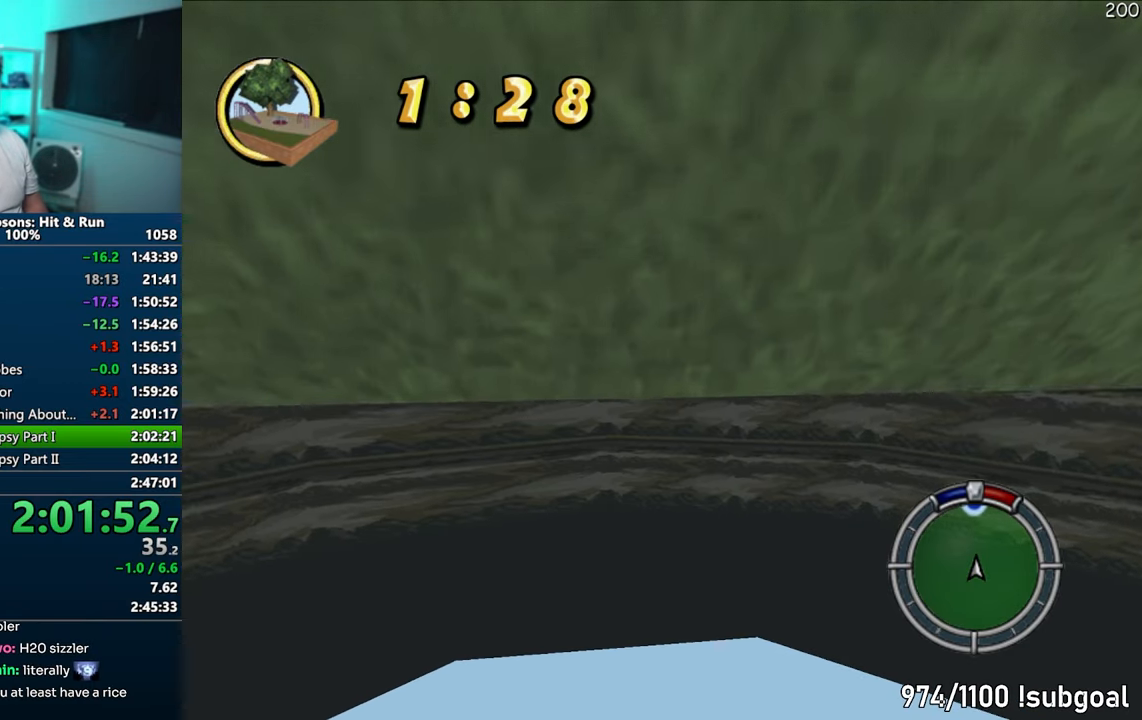
{"buttons": ["CROSS"], "left_stick": "center", "right_stick": "center", "events": []}
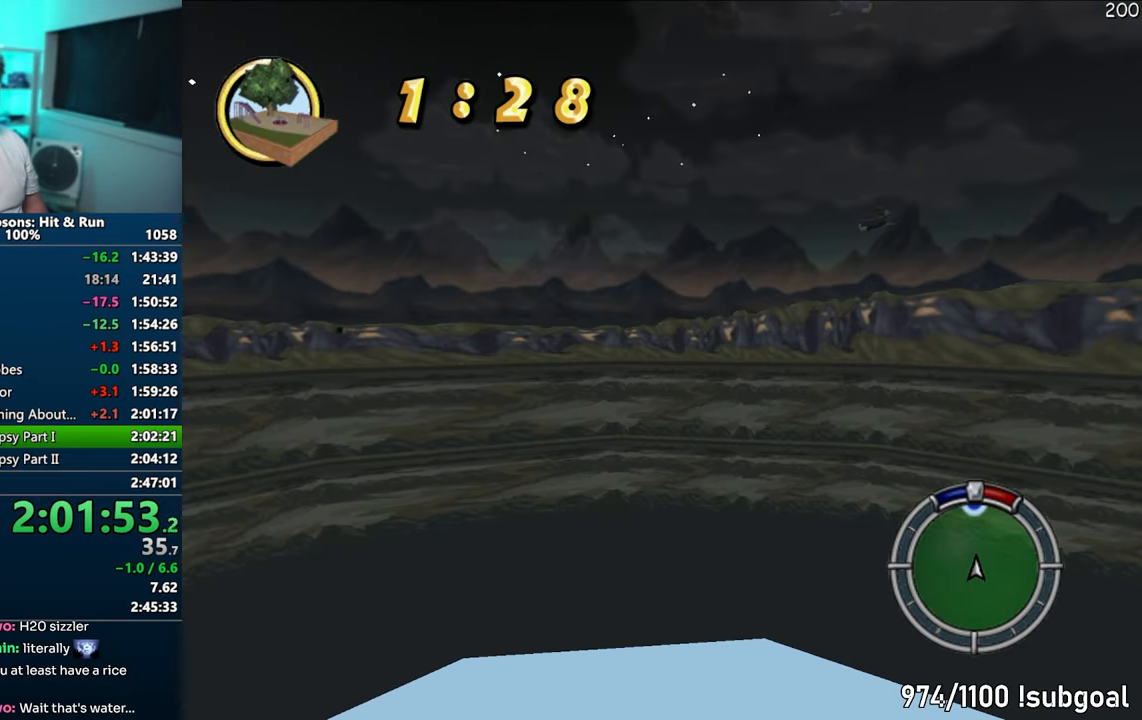
{"buttons": ["CROSS"], "left_stick": "center", "right_stick": "center", "events": []}
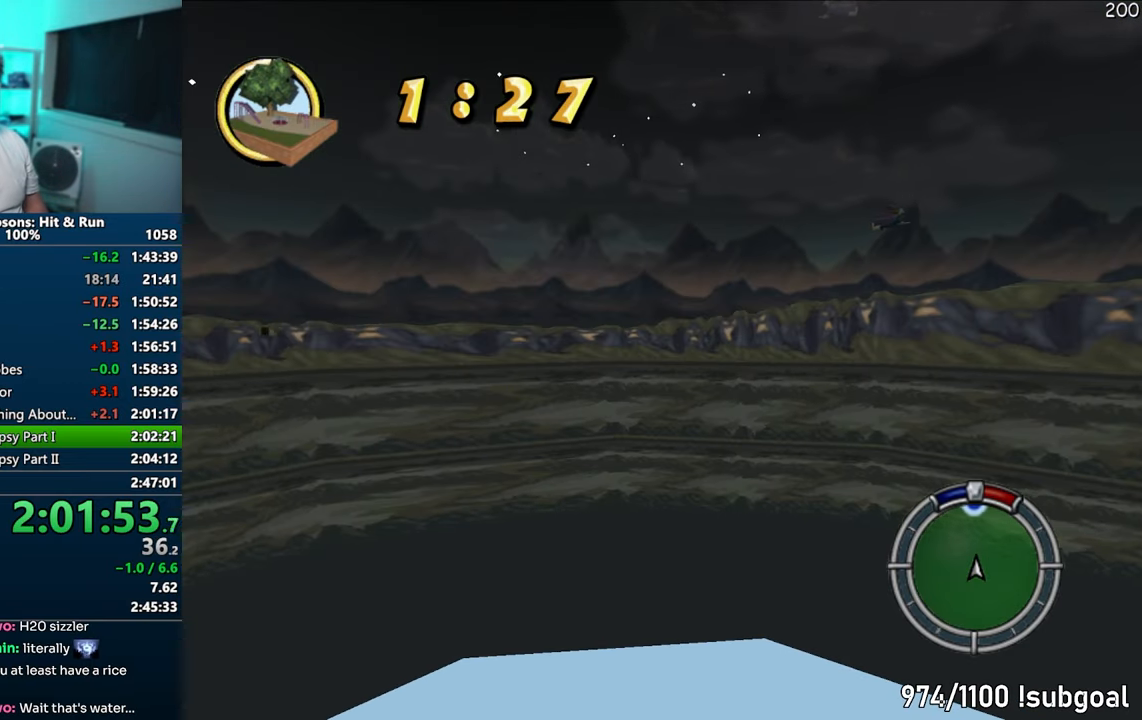
{"buttons": ["CROSS"], "left_stick": "center", "right_stick": "center", "events": []}
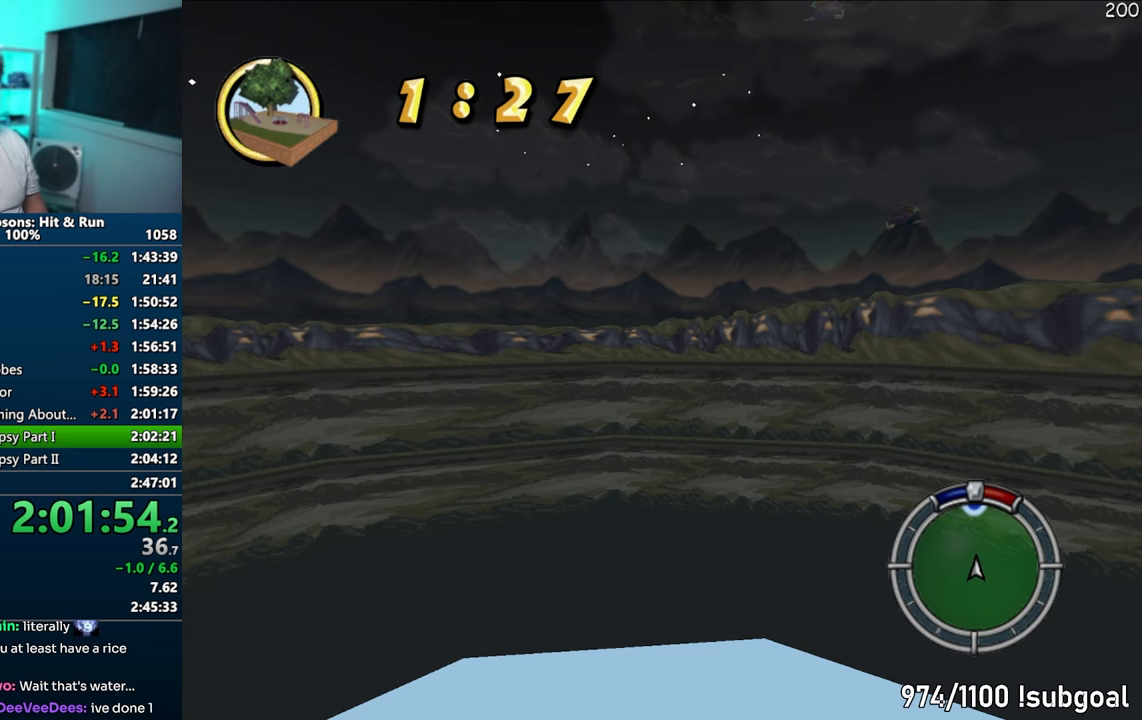
{"buttons": ["CROSS"], "left_stick": "center", "right_stick": "center", "events": []}
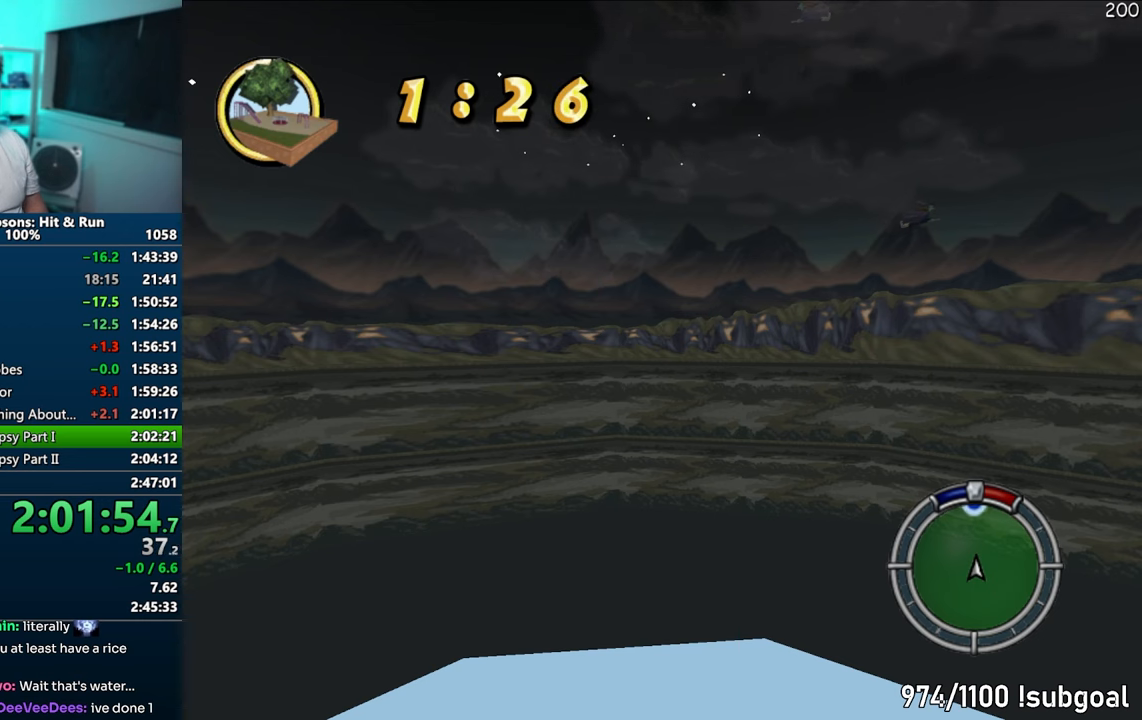
{"buttons": ["CROSS"], "left_stick": "center", "right_stick": "center", "events": []}
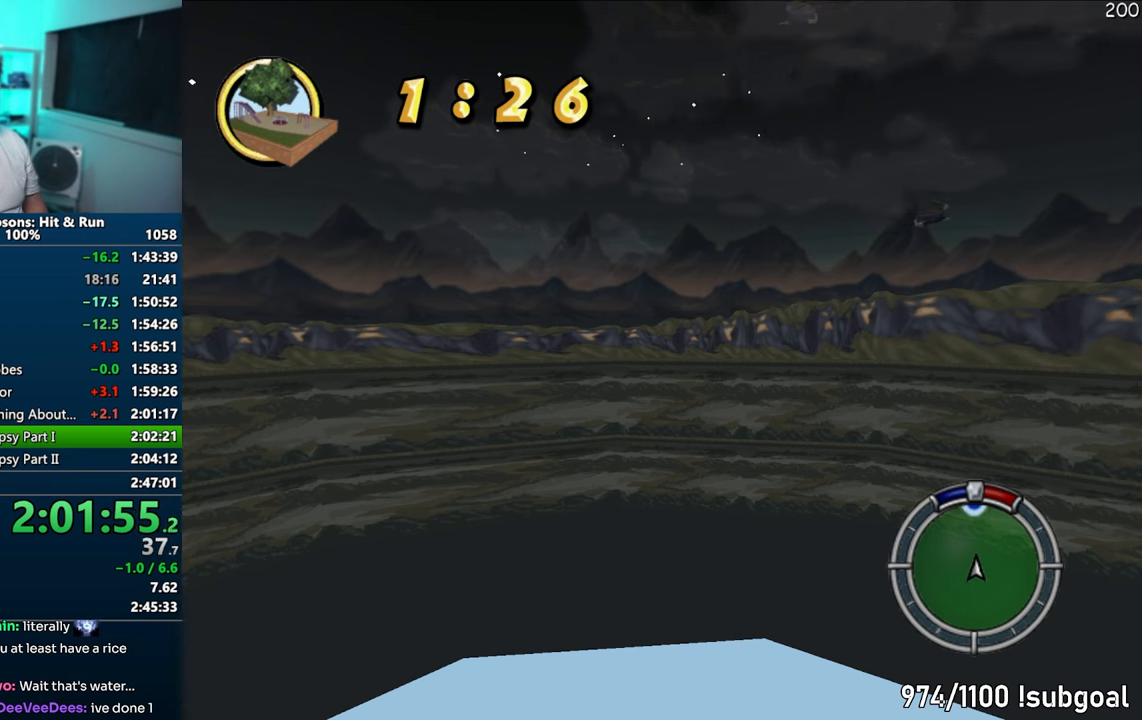
{"buttons": ["CROSS"], "left_stick": "center", "right_stick": "center", "events": []}
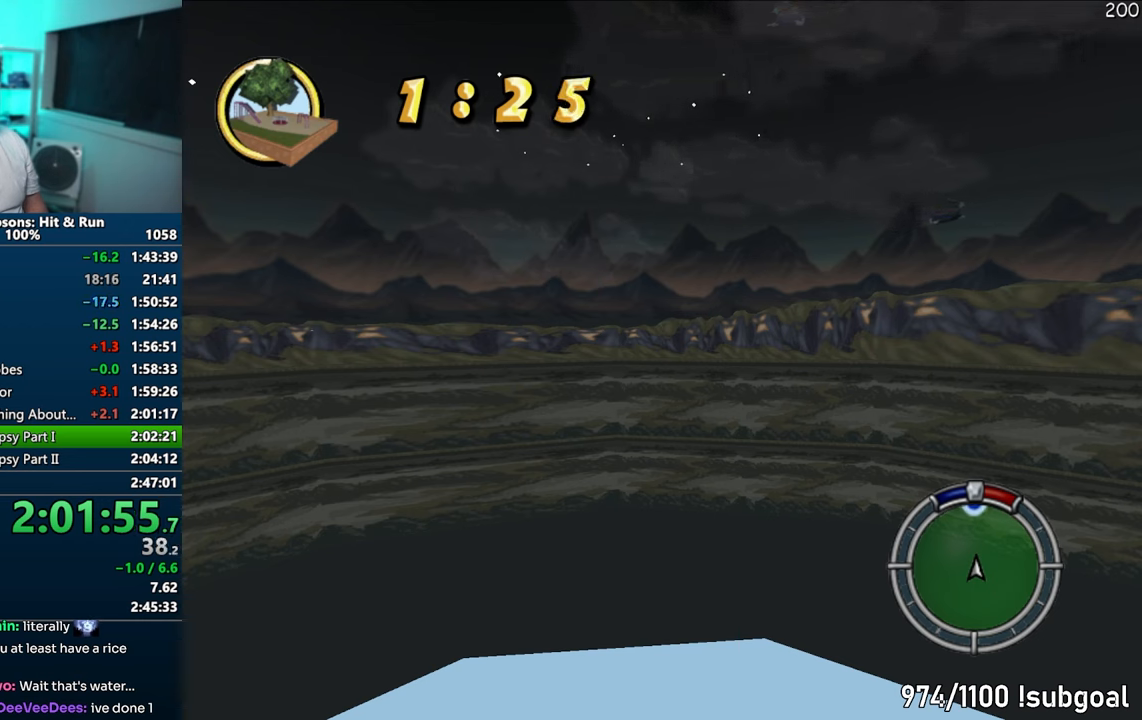
{"buttons": ["CROSS"], "left_stick": "center", "right_stick": "center", "events": []}
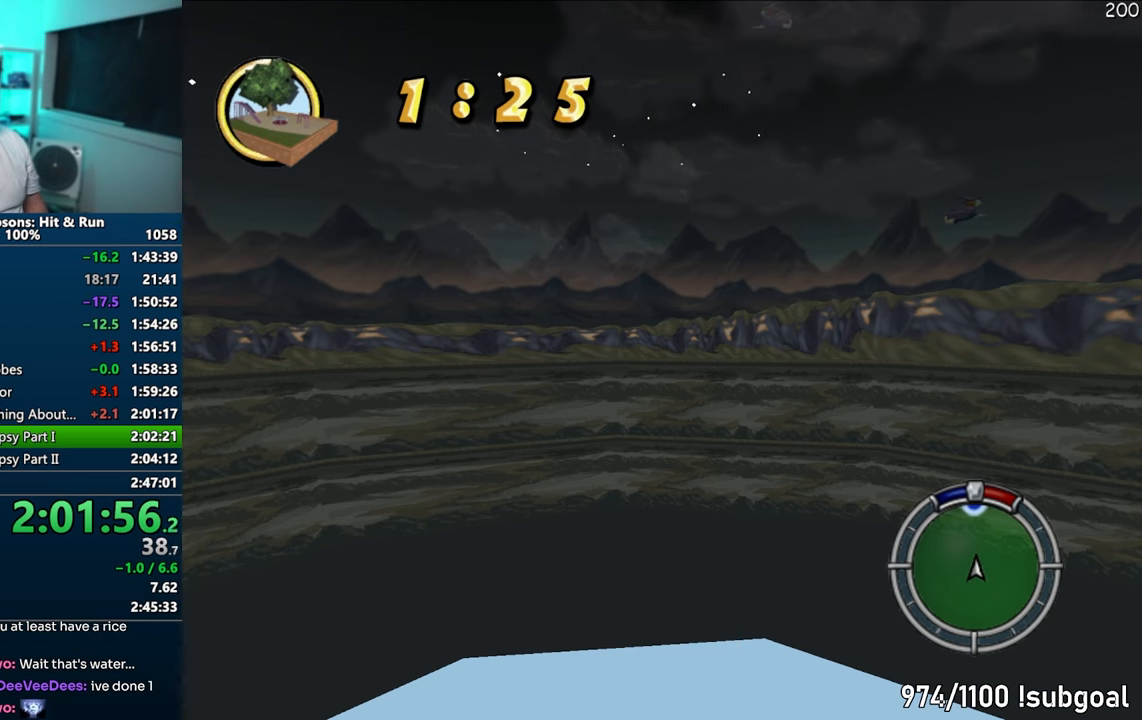
{"buttons": ["CROSS"], "left_stick": "center", "right_stick": "center", "events": []}
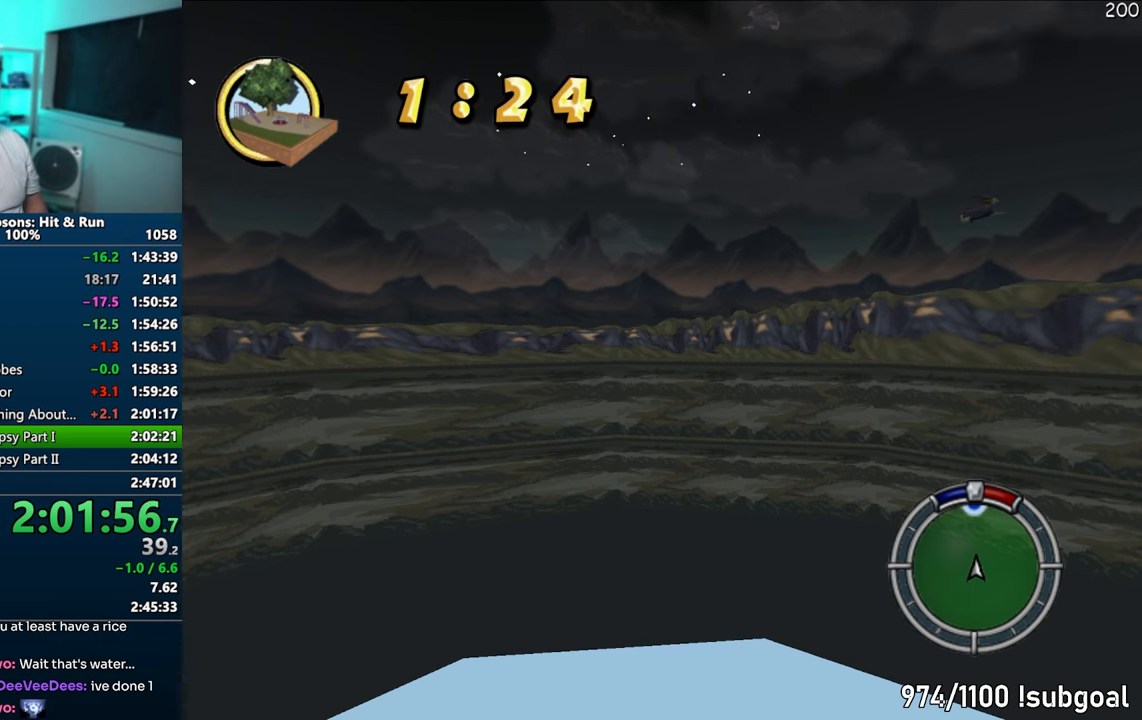
{"buttons": ["CROSS"], "left_stick": "center", "right_stick": "center", "events": []}
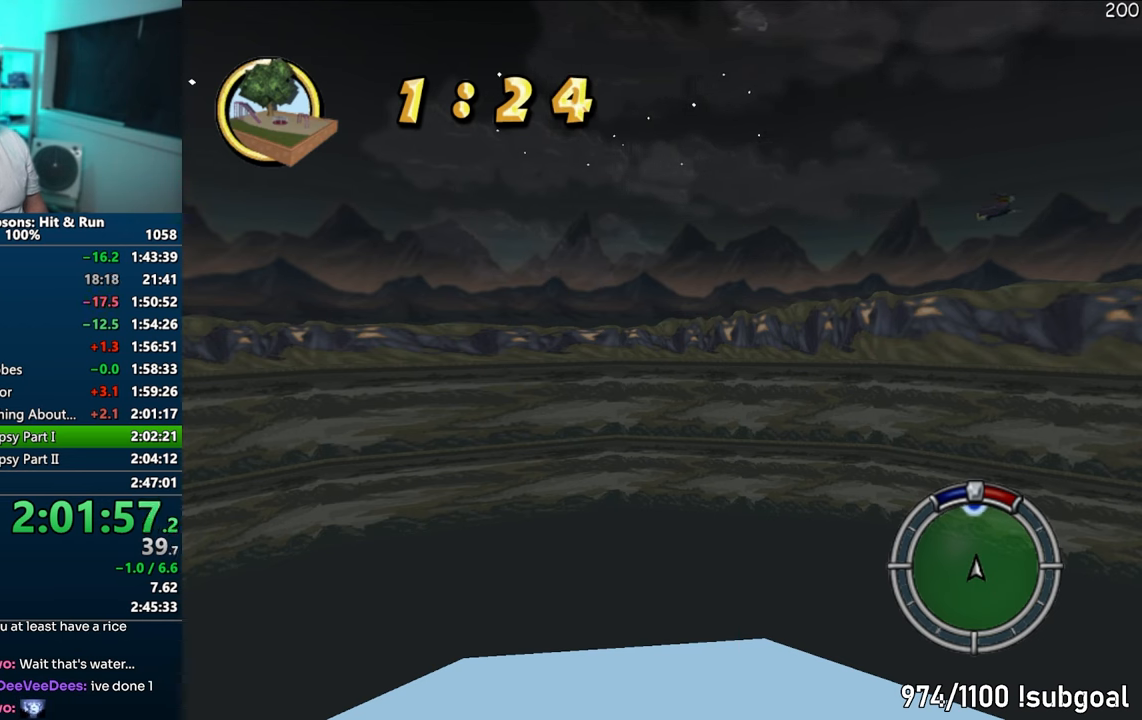
{"buttons": ["CROSS"], "left_stick": "center", "right_stick": "center", "events": []}